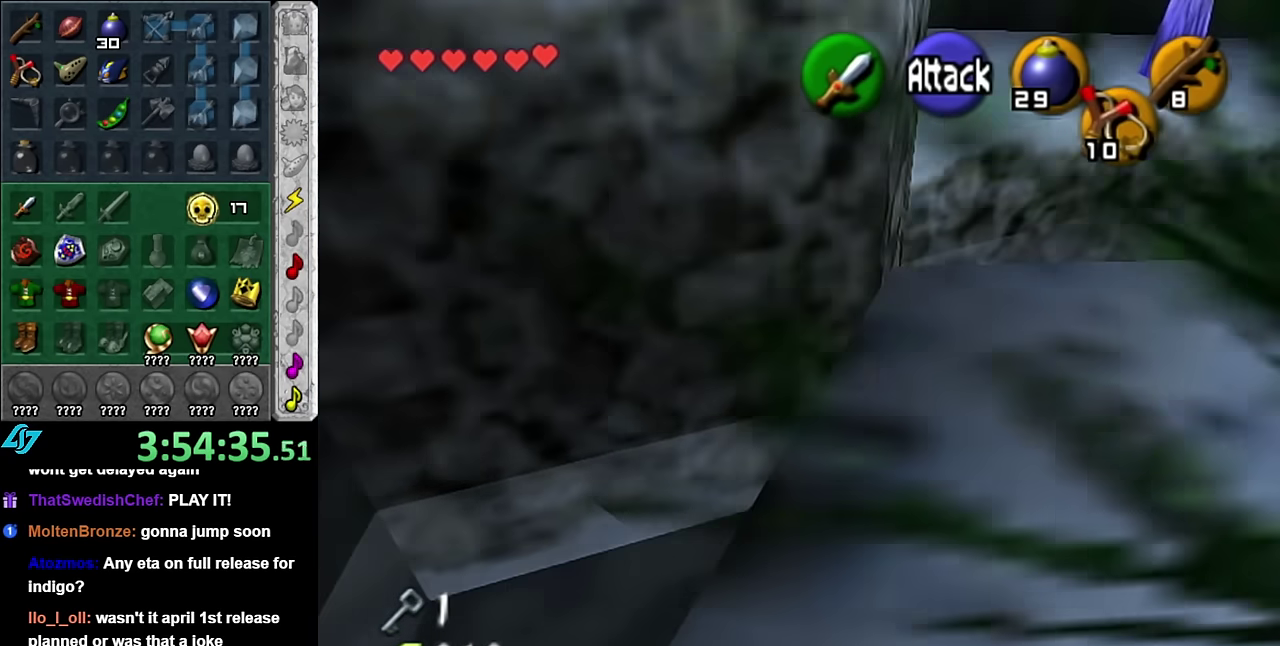
Gameplay with a controller (Nintendo layout); each line is a JSON object with the inputs held at the frame after it. "events" lists button and stick changes between this image and that frame as [ms after this image, input, new state], when the widget could be followed in between. Not read: L3 R2 R3 Y other_buttons.
{"buttons": [], "left_stick": "up-right", "right_stick": "center", "events": [[166, "left_stick", "up-right"]]}
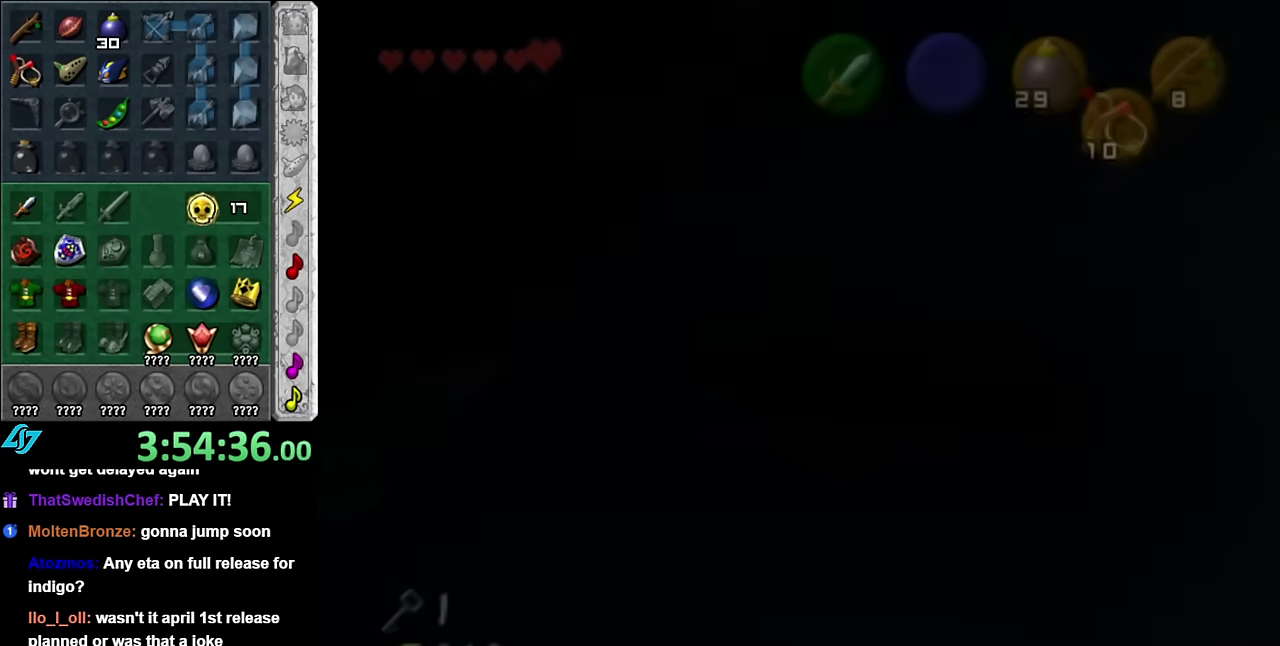
{"buttons": [], "left_stick": "center", "right_stick": "center", "events": [[316, "left_stick", "center"]]}
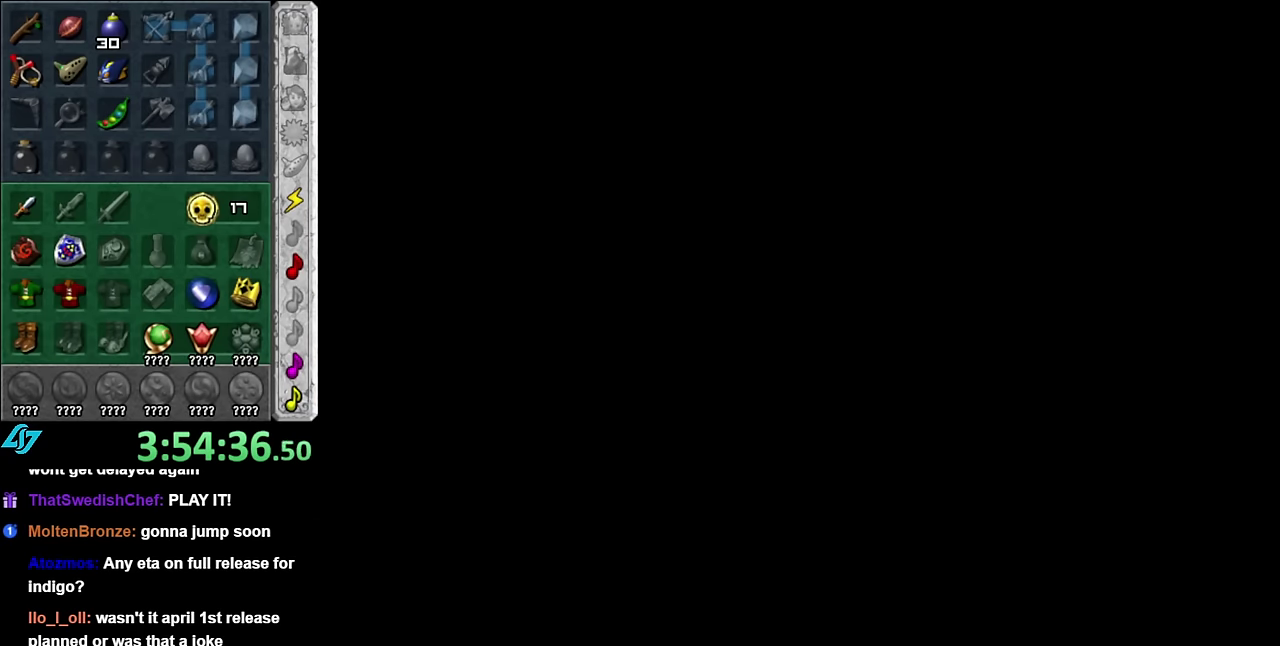
{"buttons": [], "left_stick": "up", "right_stick": "center", "events": [[350, "left_stick", "up"]]}
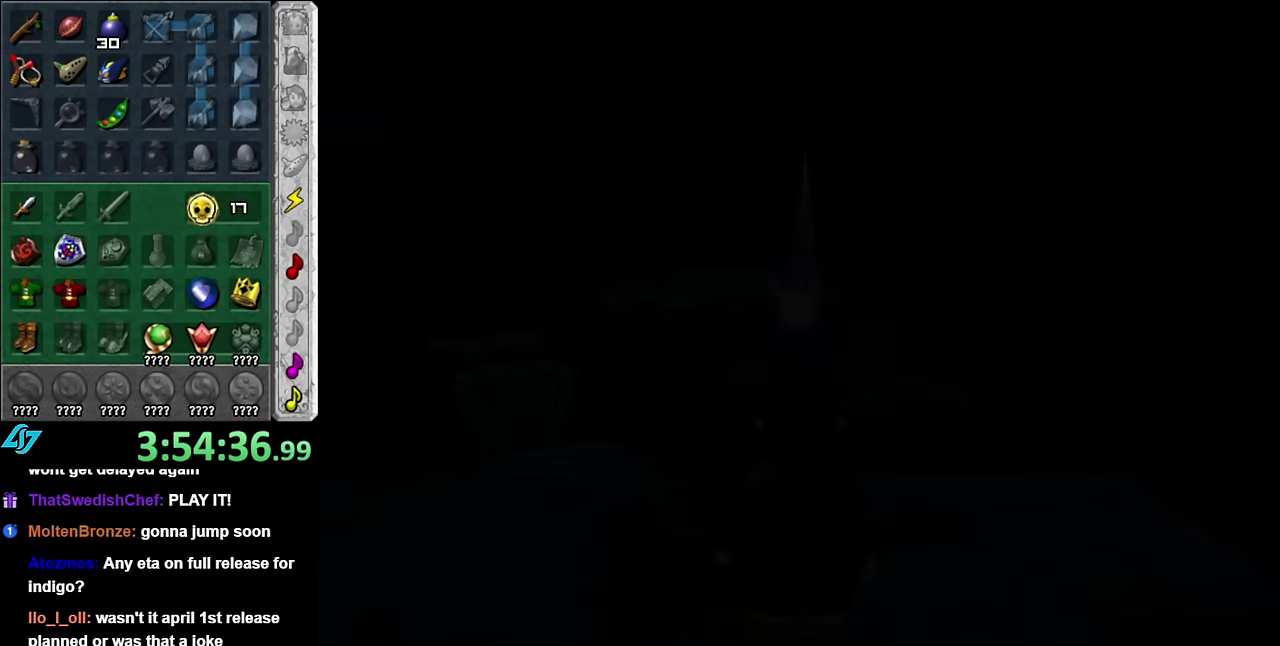
{"buttons": [], "left_stick": "up", "right_stick": "center", "events": []}
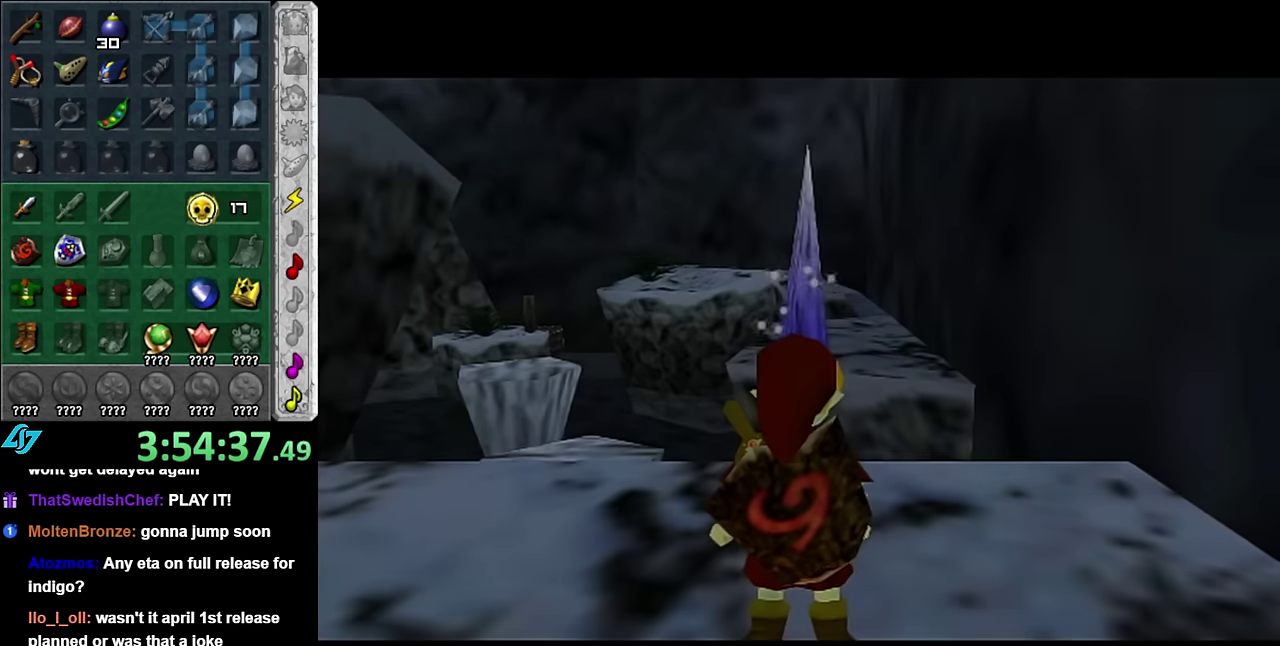
{"buttons": [], "left_stick": "left", "right_stick": "center", "events": [[133, "left_stick", "up-left"], [300, "left_stick", "left"]]}
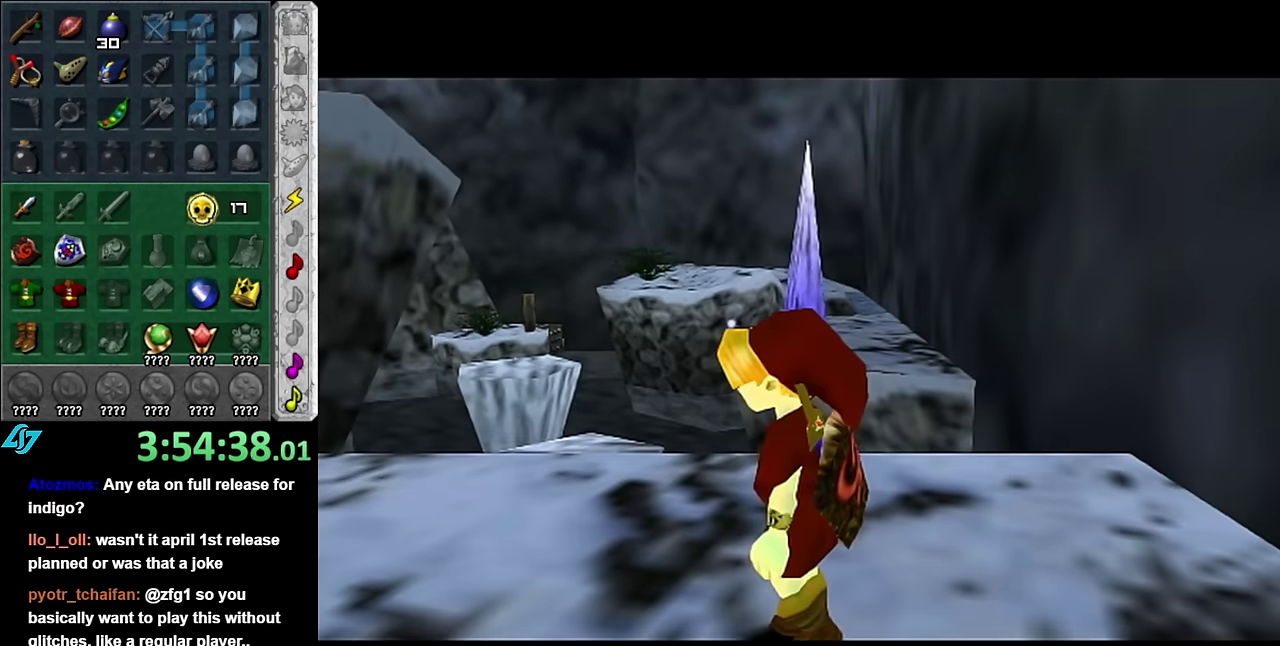
{"buttons": [], "left_stick": "center", "right_stick": "center", "events": [[200, "left_stick", "up-left"], [350, "left_stick", "center"]]}
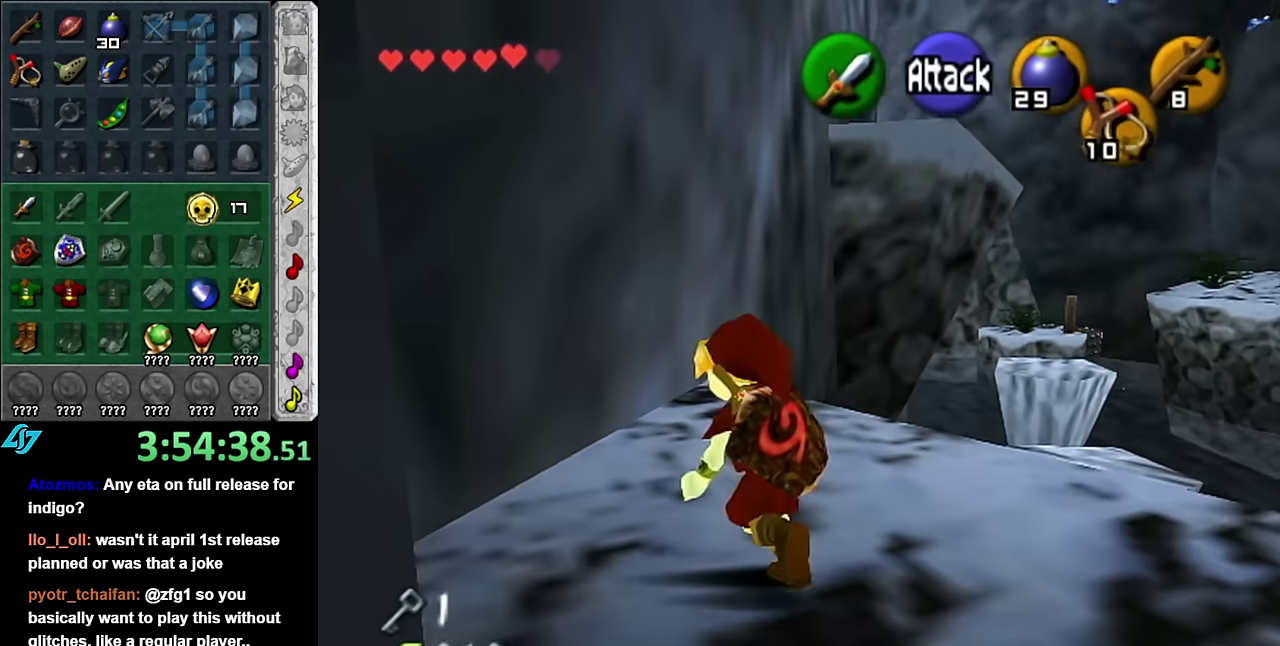
{"buttons": [], "left_stick": "up-right", "right_stick": "up", "events": [[100, "left_stick", "up-right"], [167, "left_stick", "up"], [333, "left_stick", "up-right"], [417, "right_stick", "up"]]}
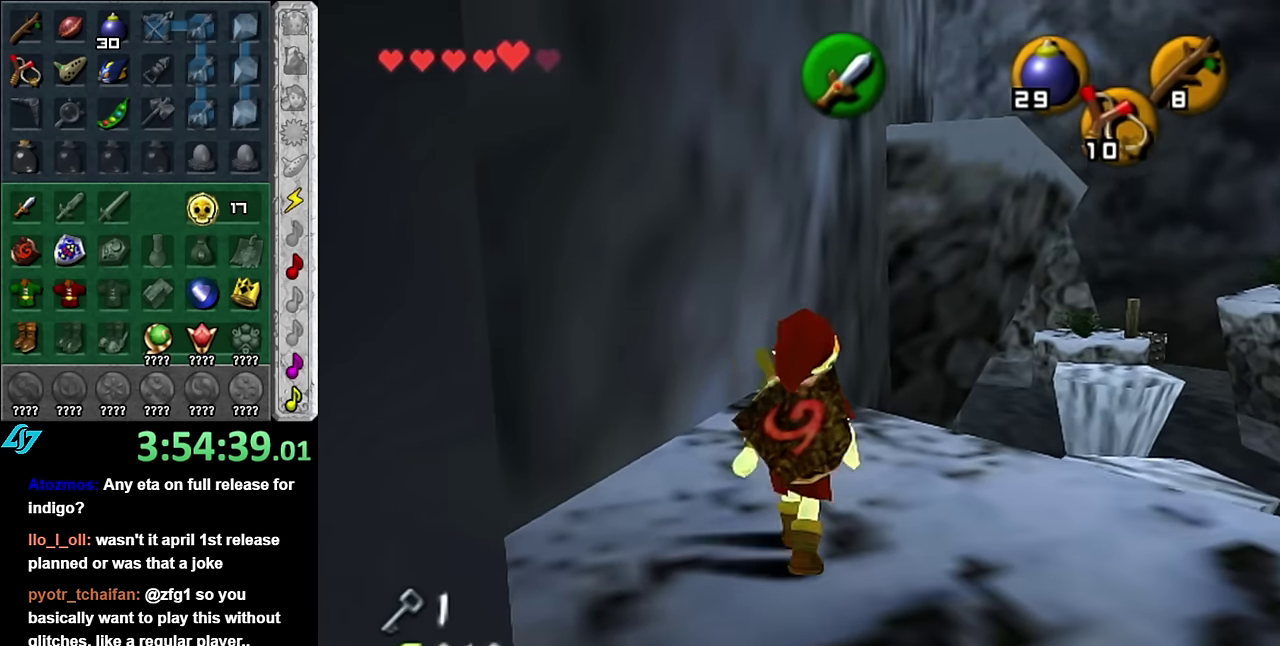
{"buttons": [], "left_stick": "up", "right_stick": "center", "events": [[50, "left_stick", "center"], [50, "right_stick", "center"], [200, "left_stick", "up"]]}
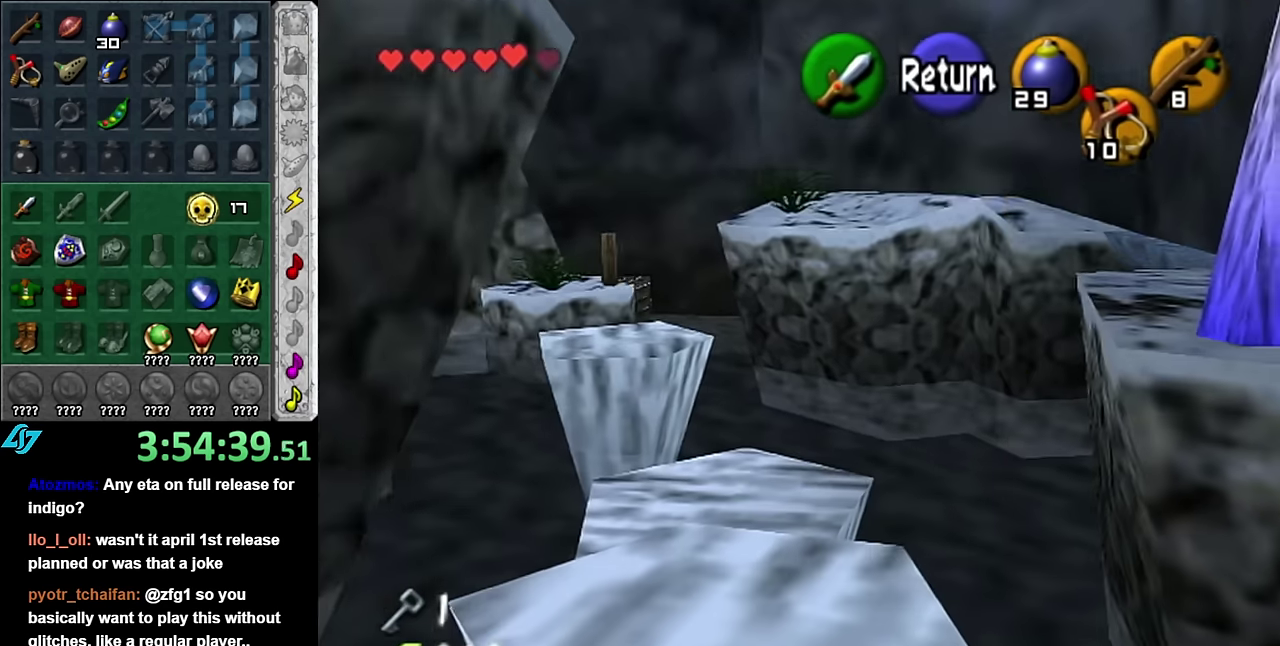
{"buttons": [], "left_stick": "up", "right_stick": "center", "events": [[17, "left_stick", "up-left"], [200, "A", "down"], [200, "left_stick", "up"], [367, "A", "up"]]}
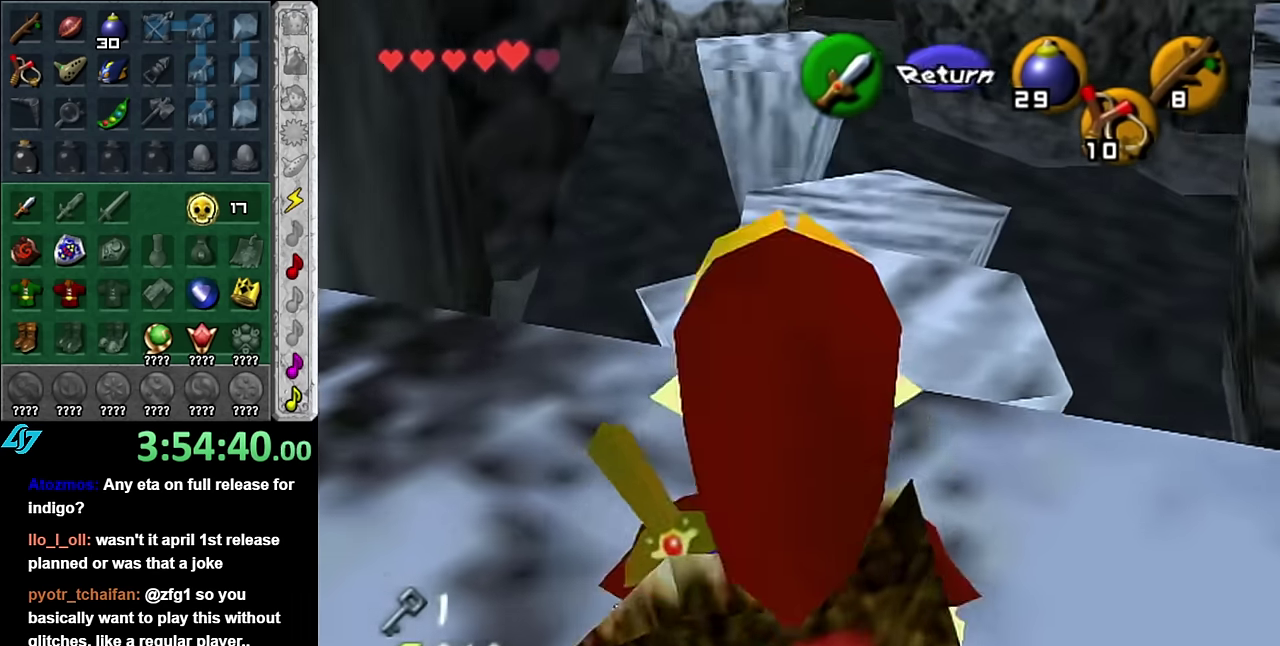
{"buttons": [], "left_stick": "up", "right_stick": "center", "events": [[67, "A", "down"], [233, "A", "up"]]}
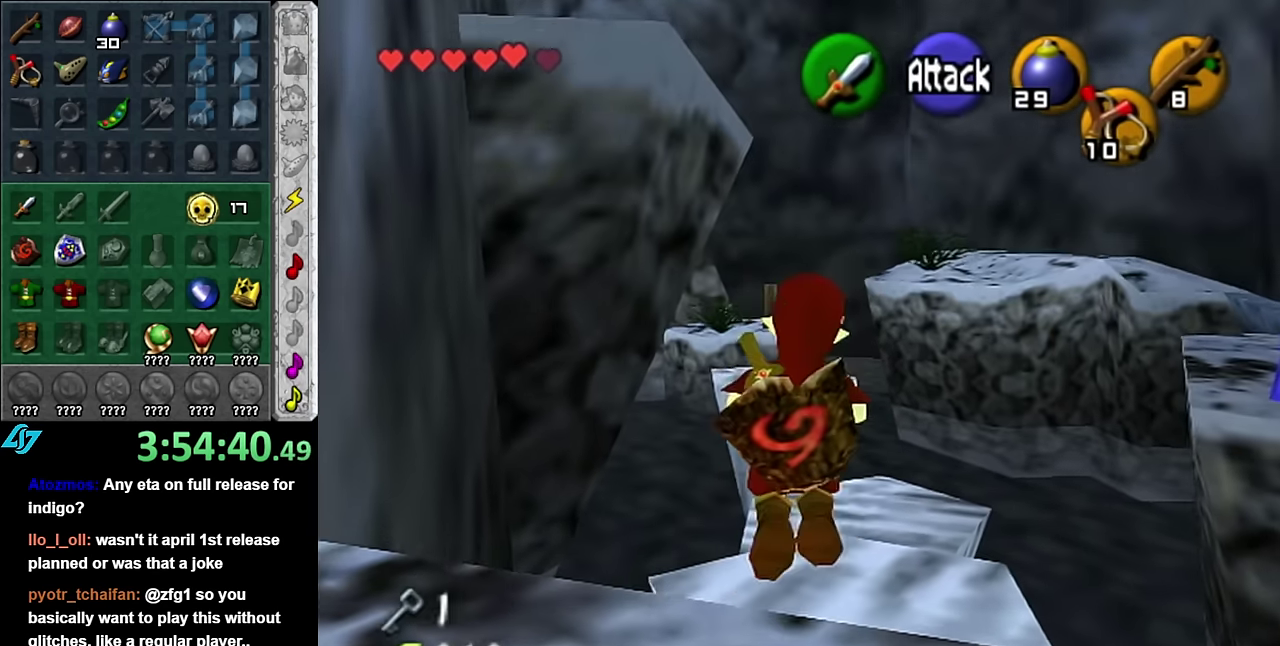
{"buttons": [], "left_stick": "down", "right_stick": "center", "events": [[350, "left_stick", "center"], [450, "left_stick", "down"]]}
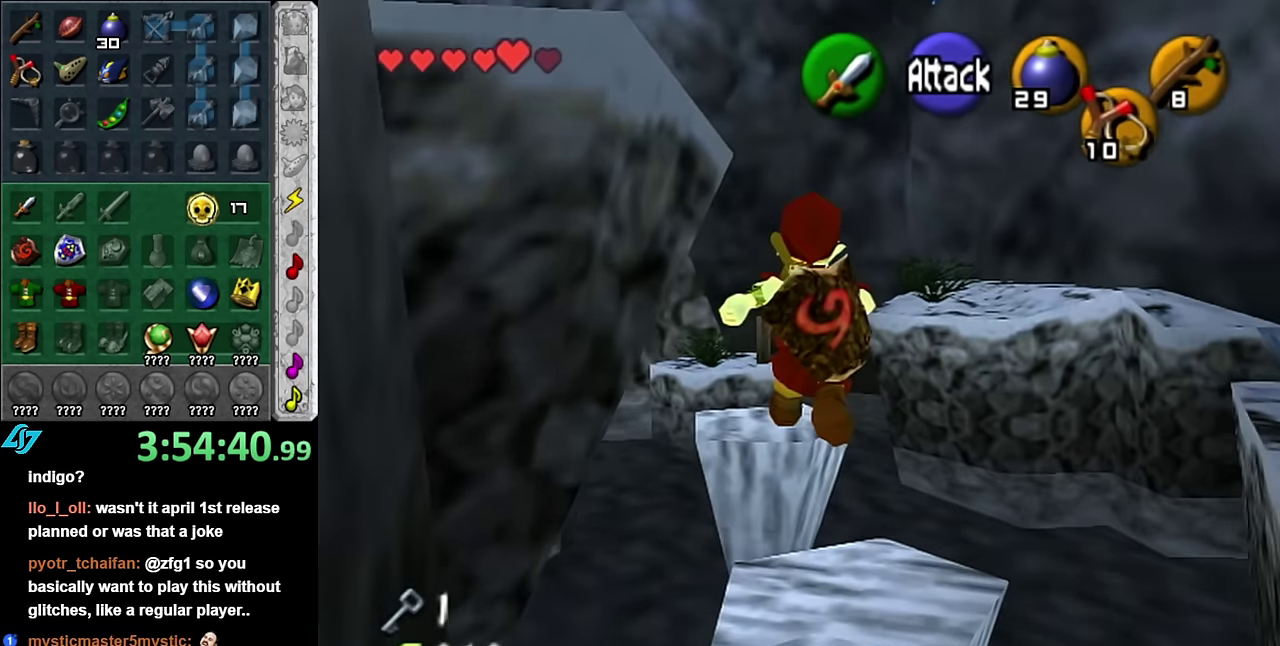
{"buttons": ["L1"], "left_stick": "right", "right_stick": "center", "events": [[200, "left_stick", "center"], [383, "left_stick", "right"], [483, "L1", "down"]]}
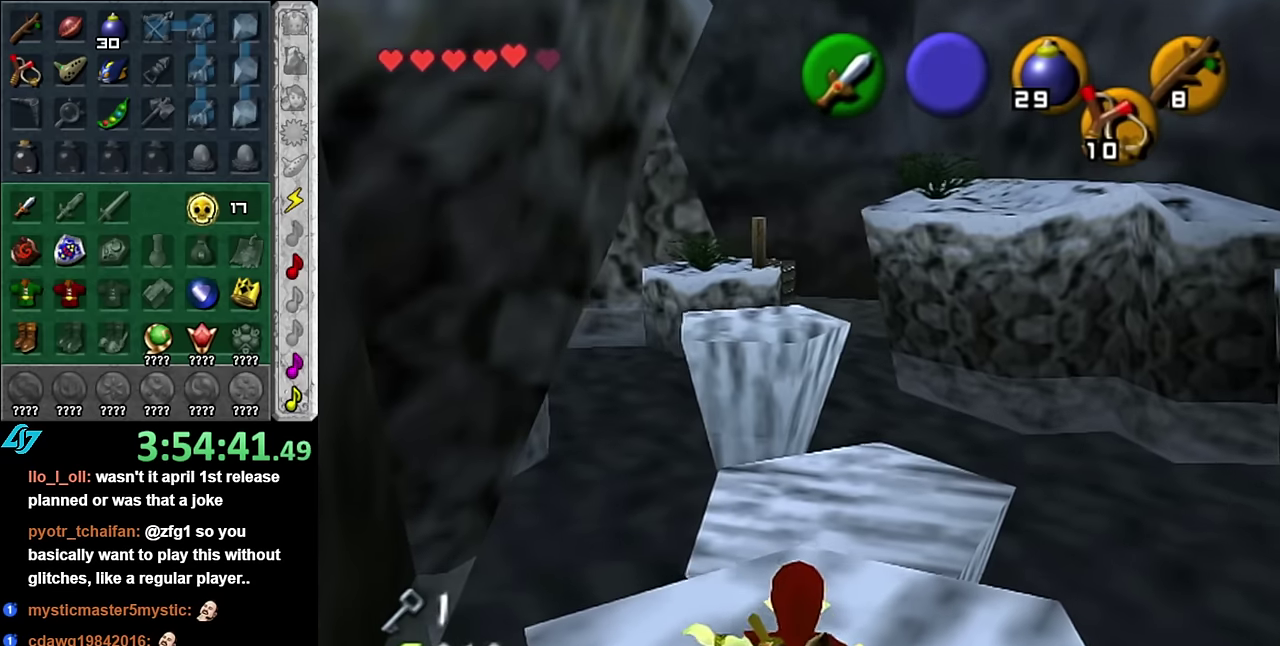
{"buttons": [], "left_stick": "center", "right_stick": "center", "events": [[16, "left_stick", "center"], [233, "L1", "up"]]}
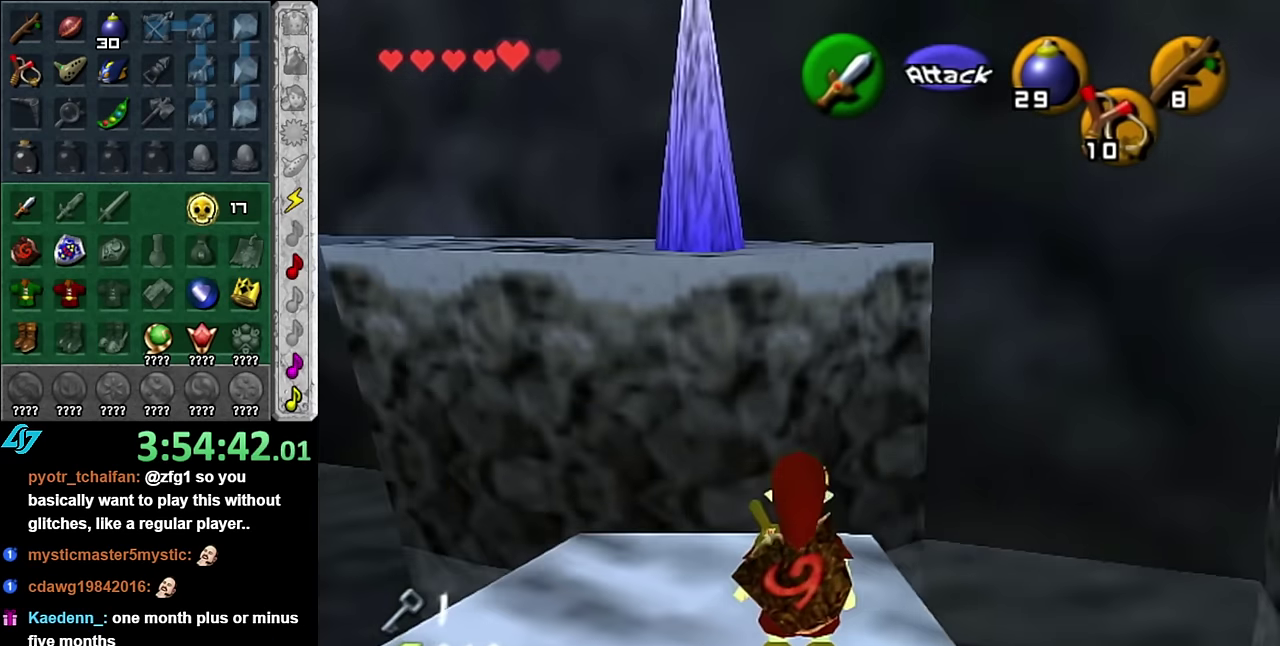
{"buttons": [], "left_stick": "up-left", "right_stick": "center", "events": [[16, "left_stick", "up-left"]]}
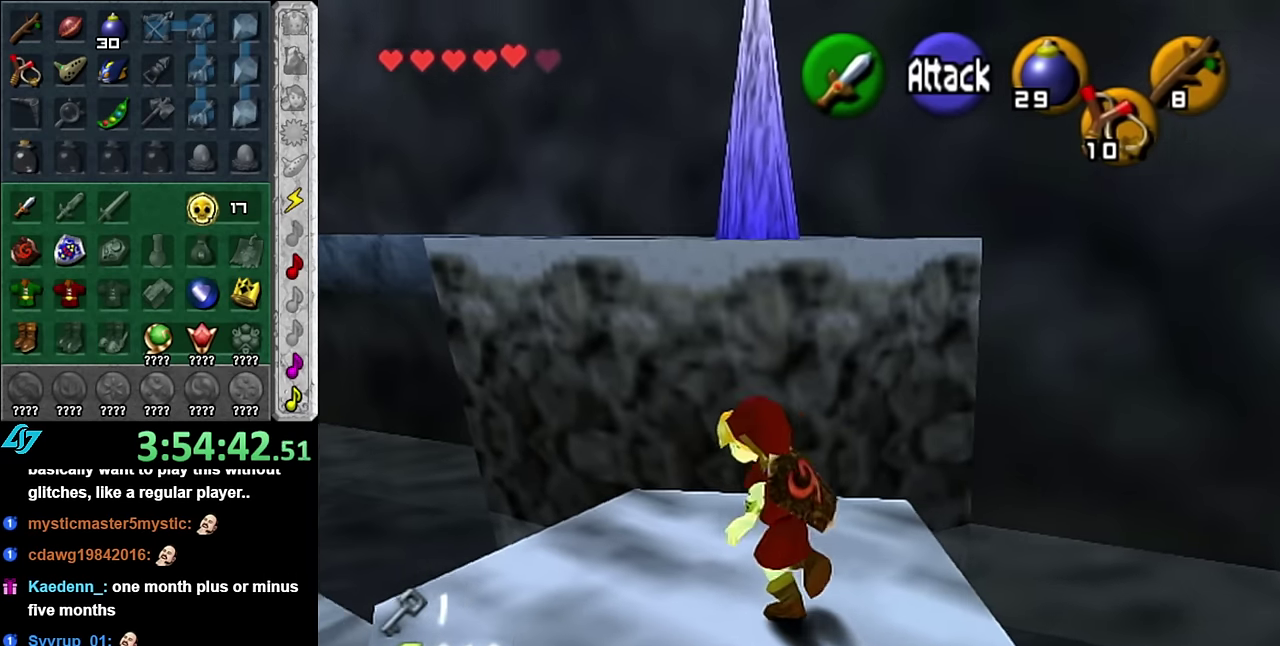
{"buttons": ["A"], "left_stick": "up", "right_stick": "center", "events": [[50, "left_stick", "up"], [200, "A", "down"]]}
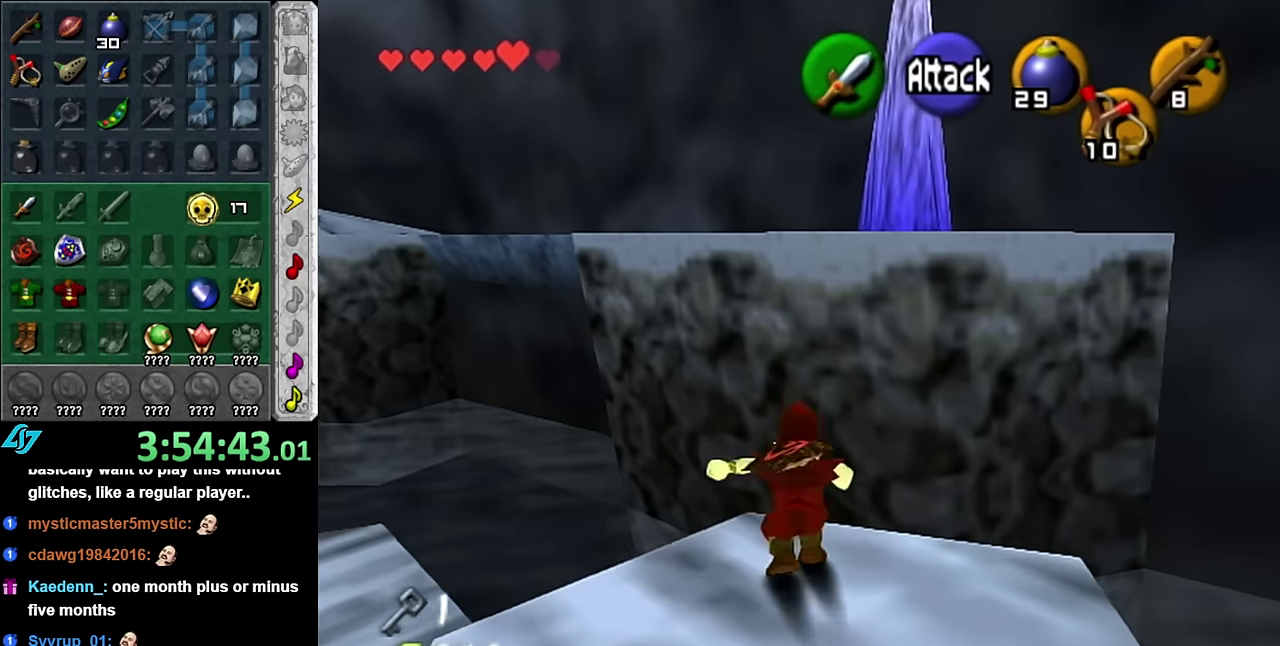
{"buttons": ["A"], "left_stick": "up-right", "right_stick": "center", "events": [[100, "left_stick", "up-right"]]}
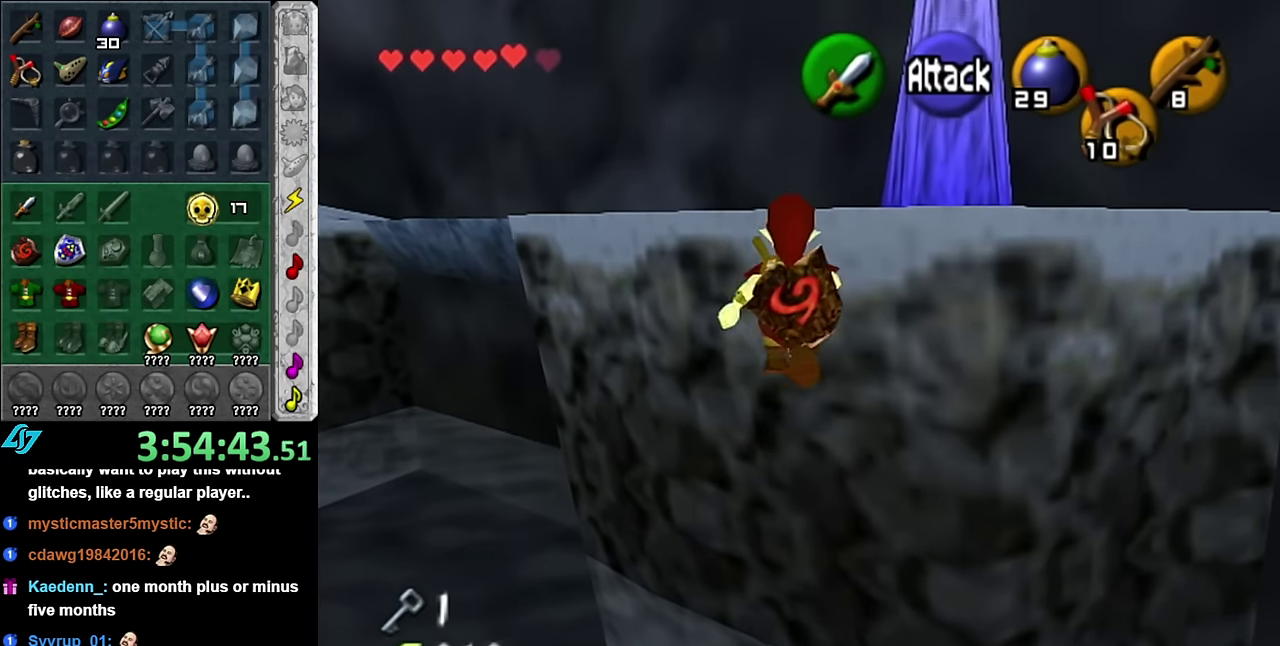
{"buttons": [], "left_stick": "up", "right_stick": "center", "events": [[300, "left_stick", "up"], [383, "A", "up"]]}
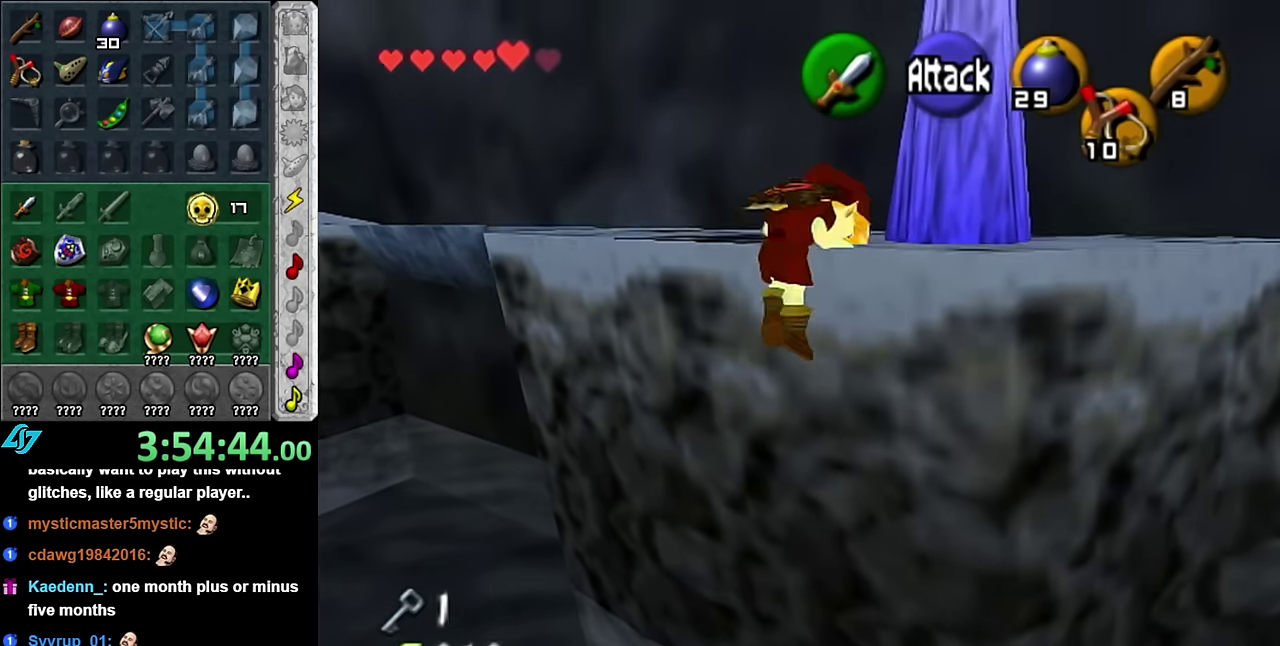
{"buttons": [], "left_stick": "up-left", "right_stick": "center", "events": [[483, "left_stick", "up-left"]]}
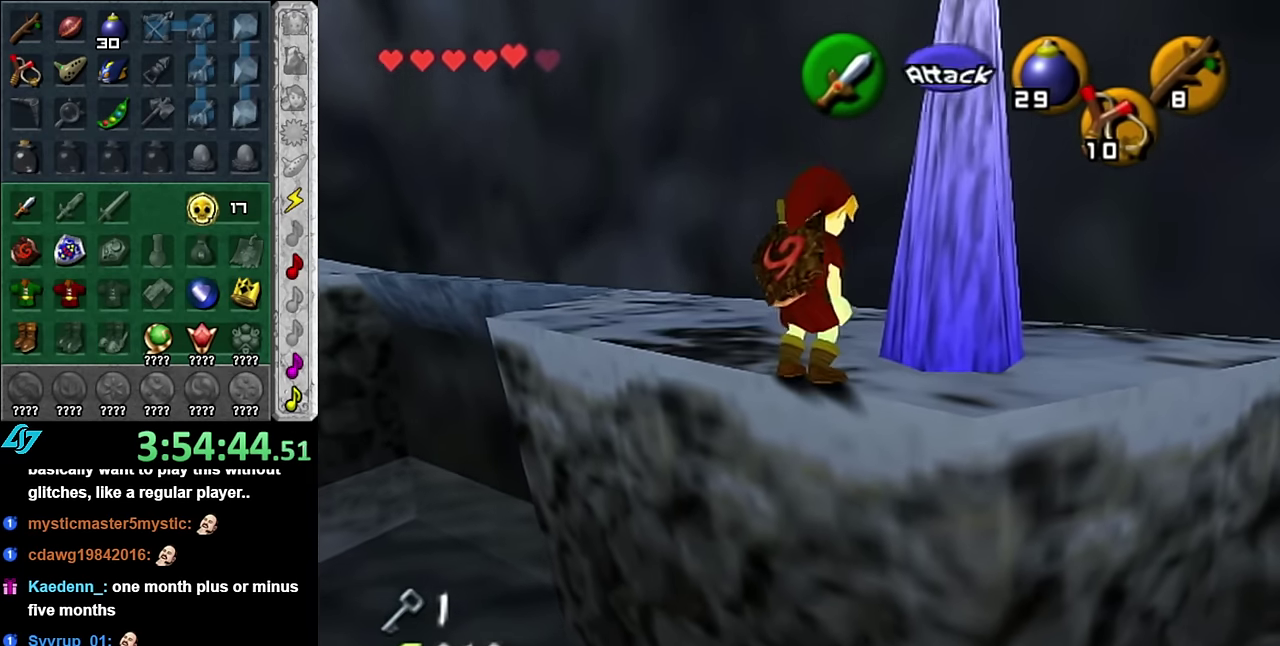
{"buttons": [], "left_stick": "up", "right_stick": "center", "events": [[166, "A", "down"], [233, "L1", "down"], [300, "left_stick", "up"], [350, "A", "up"], [484, "L1", "up"]]}
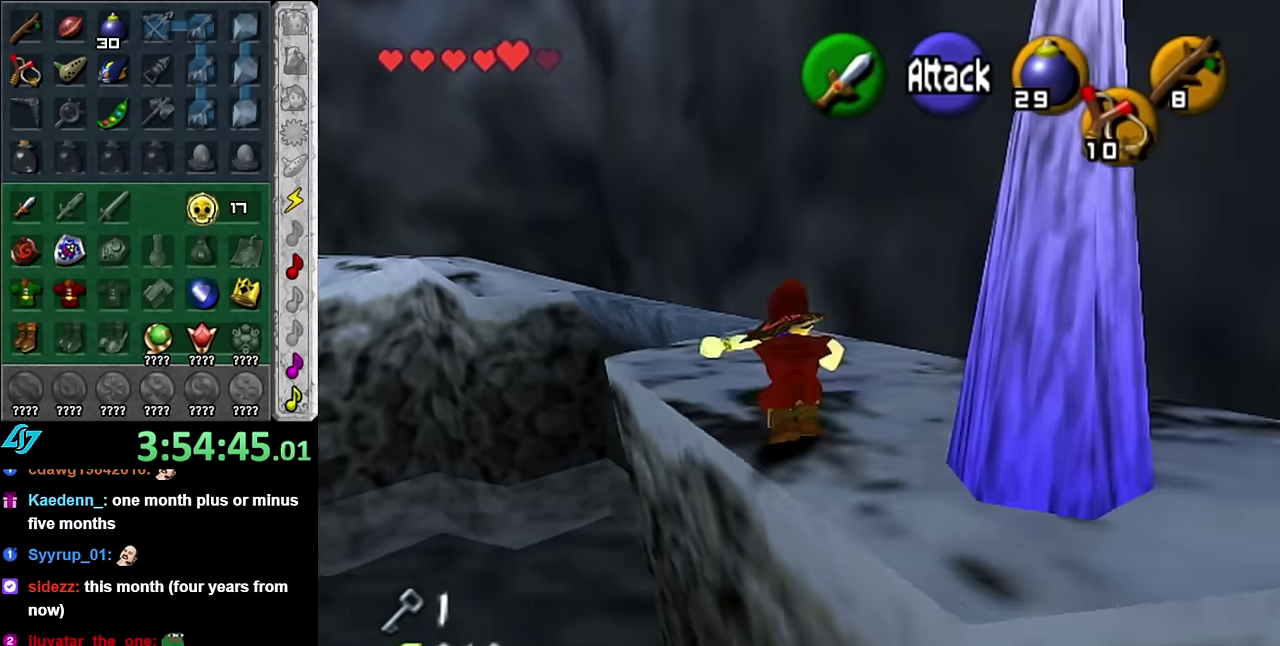
{"buttons": [], "left_stick": "up-right", "right_stick": "center", "events": [[167, "left_stick", "center"], [350, "left_stick", "up-right"]]}
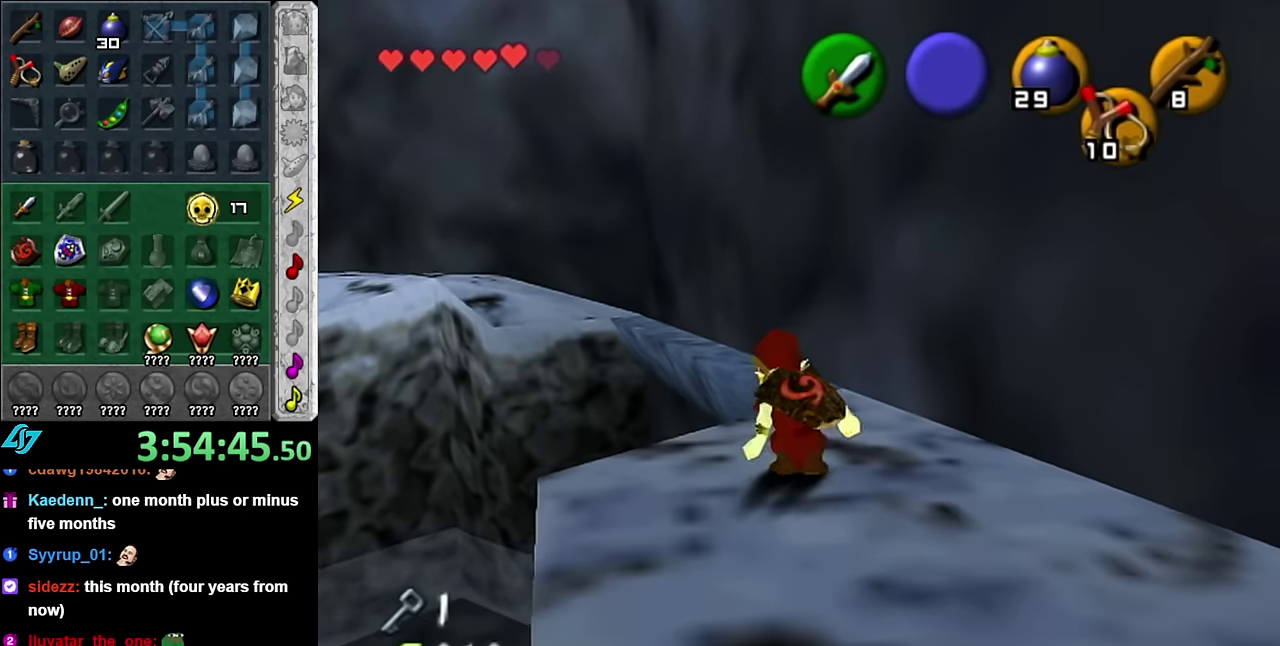
{"buttons": [], "left_stick": "up-left", "right_stick": "center", "events": [[167, "left_stick", "up"], [450, "left_stick", "up-left"]]}
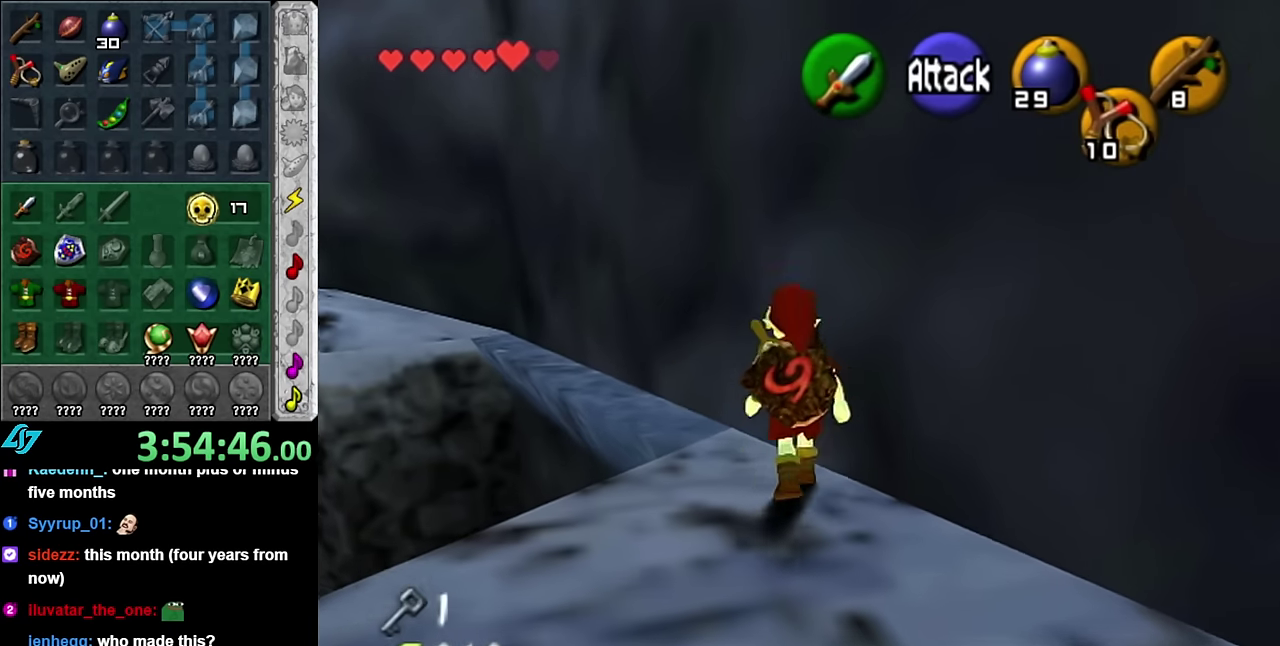
{"buttons": [], "left_stick": "up-left", "right_stick": "center", "events": [[17, "A", "down"], [234, "A", "up"]]}
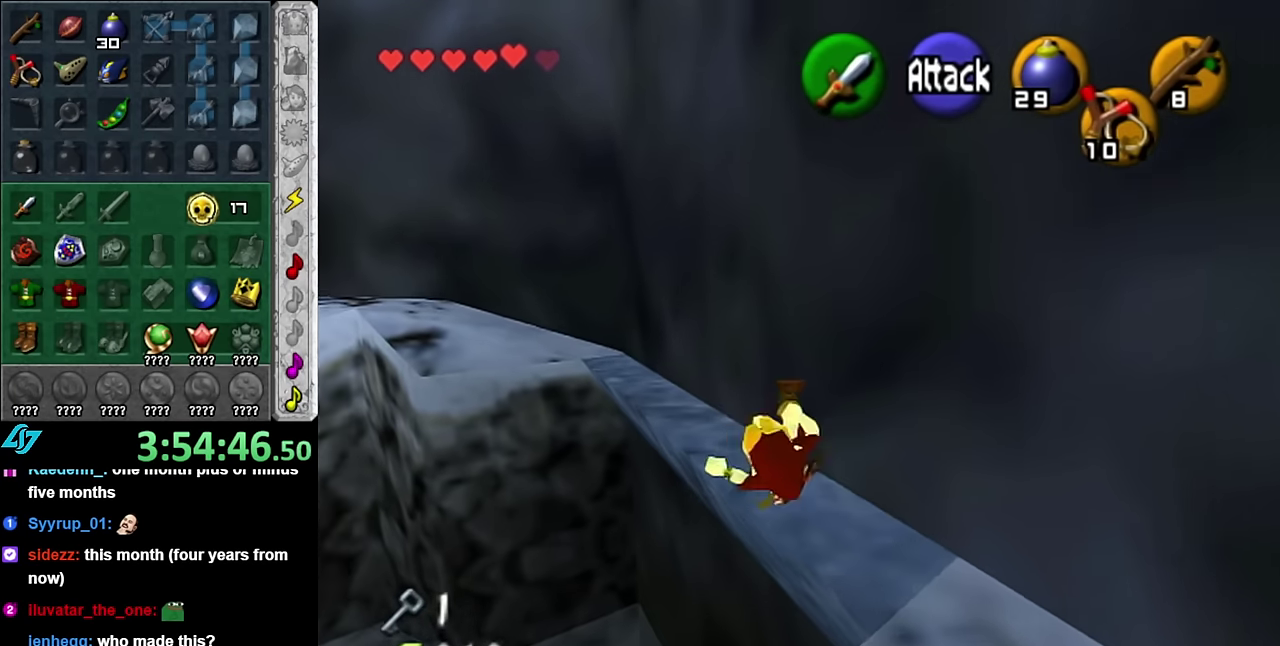
{"buttons": [], "left_stick": "up", "right_stick": "center", "events": [[17, "left_stick", "up"], [267, "A", "down"], [450, "A", "up"]]}
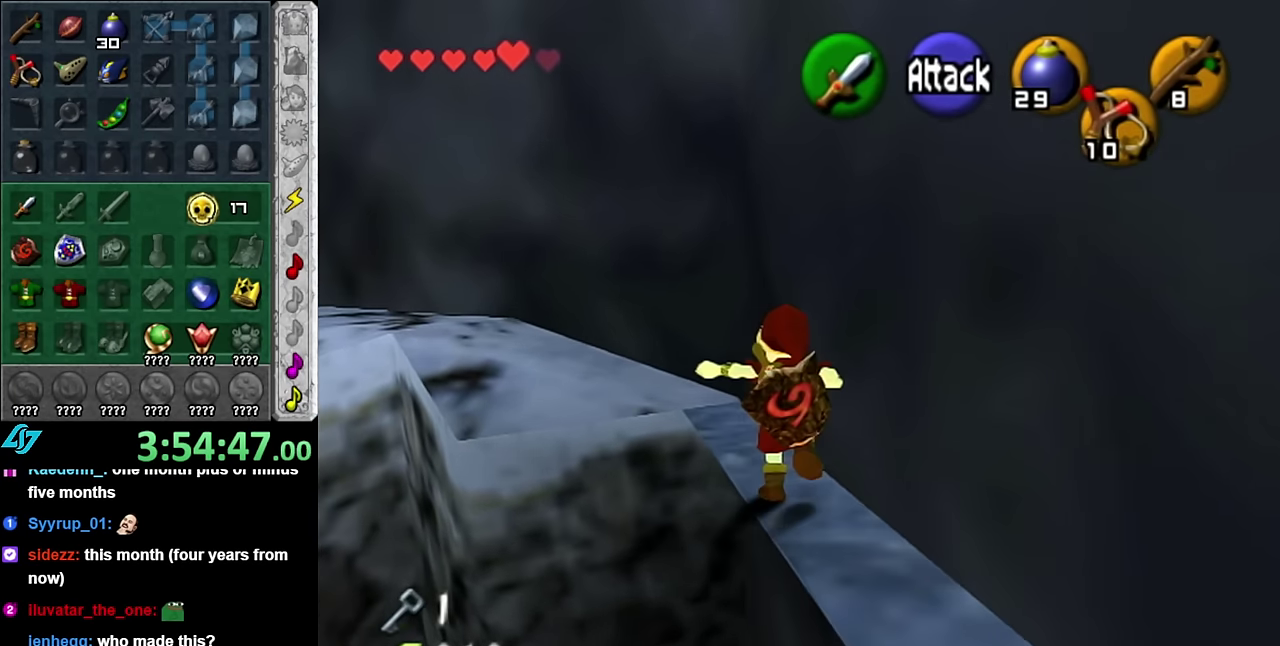
{"buttons": [], "left_stick": "up-left", "right_stick": "center", "events": [[334, "left_stick", "up-left"]]}
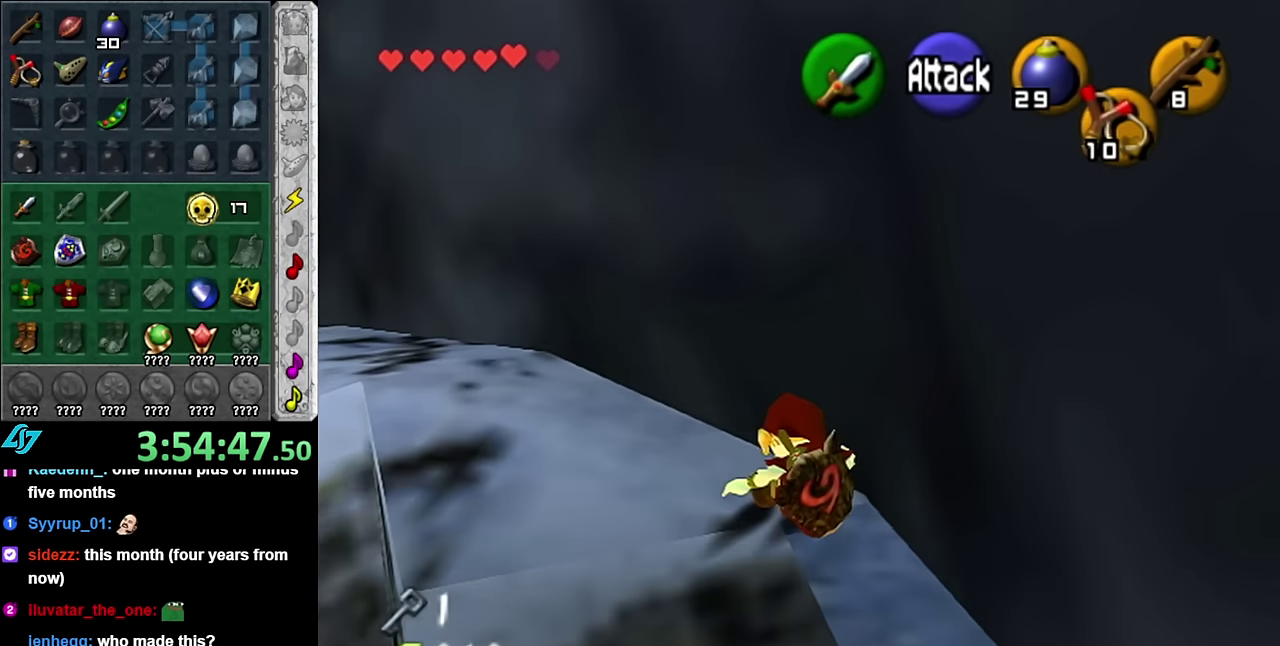
{"buttons": [], "left_stick": "up", "right_stick": "center", "events": [[84, "A", "down"], [167, "L1", "down"], [267, "A", "up"], [267, "left_stick", "up"], [450, "L1", "up"]]}